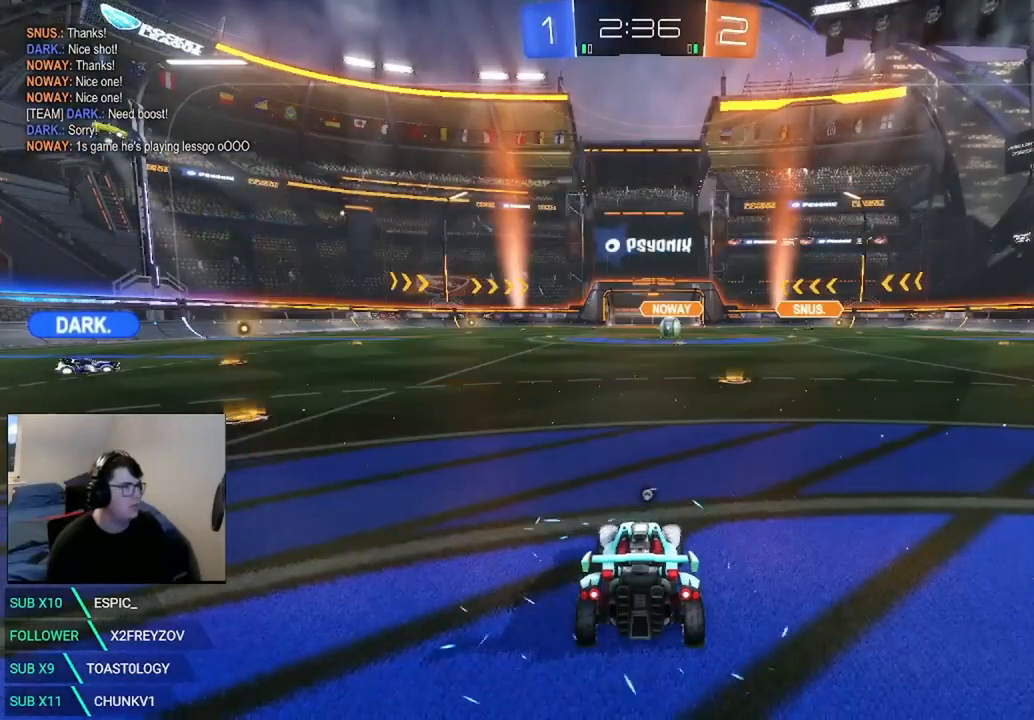
Gameplay with a controller (Xbox layout); each line is a JSON object with the inputs held at the frame after it. "events" lists button and stick changes between this image and that frame as [ms after this image, input, new state], when the widget could be followed in between. Not read: R3 SELECT.
{"buttons": ["X", "R2"], "left_stick": "center", "right_stick": "center", "events": []}
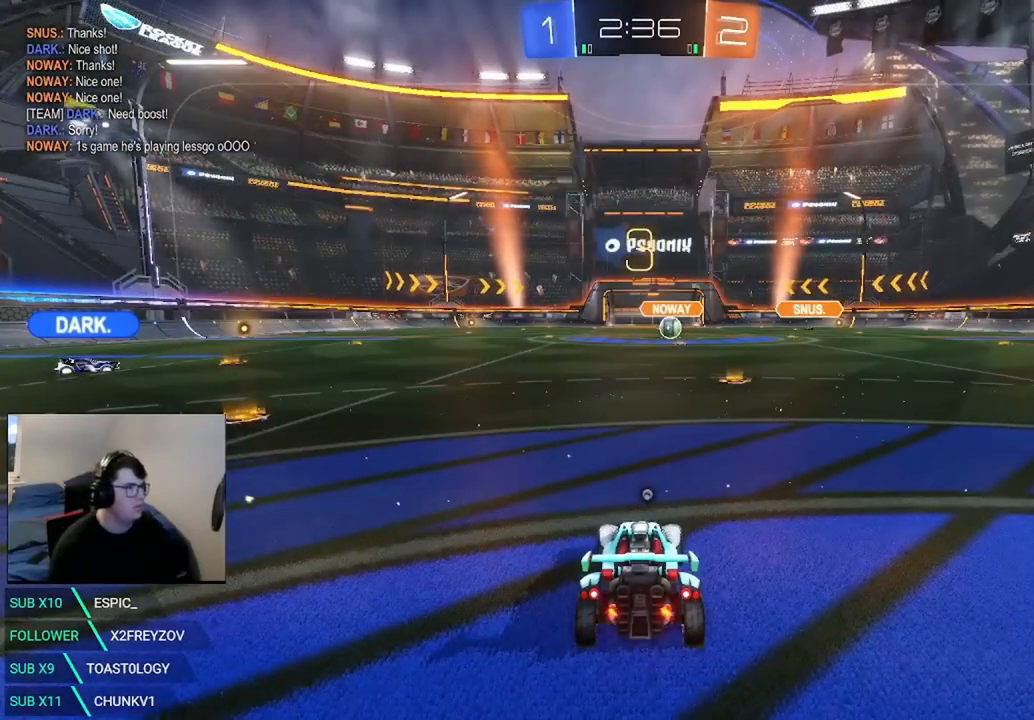
{"buttons": ["X", "R2"], "left_stick": "center", "right_stick": "center", "events": []}
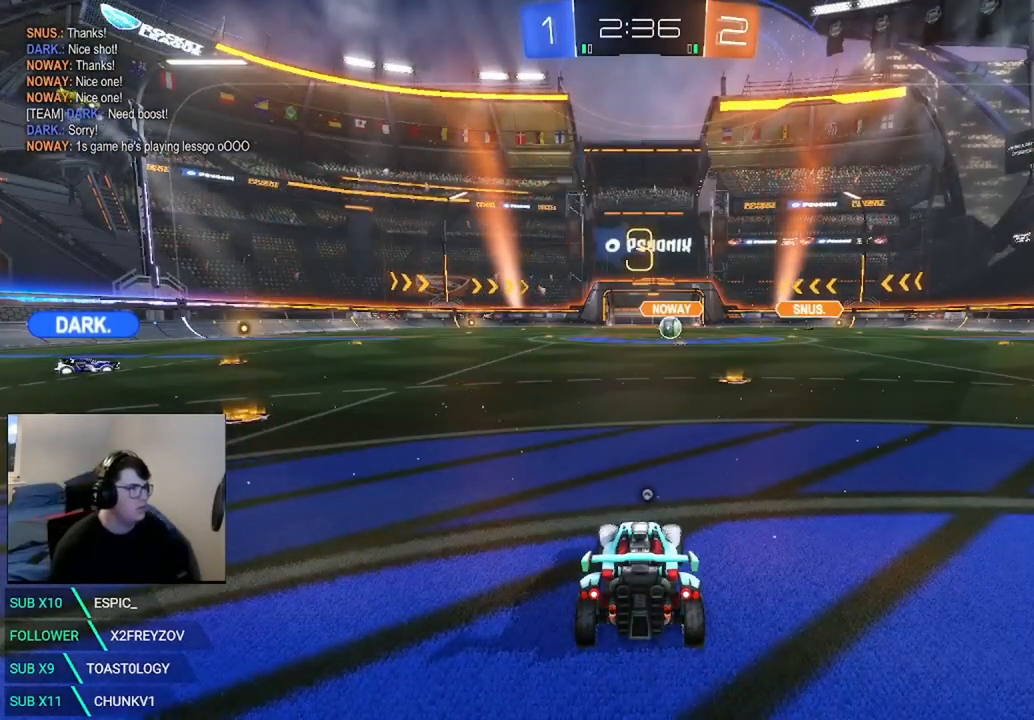
{"buttons": ["X", "R2"], "left_stick": "center", "right_stick": "center", "events": []}
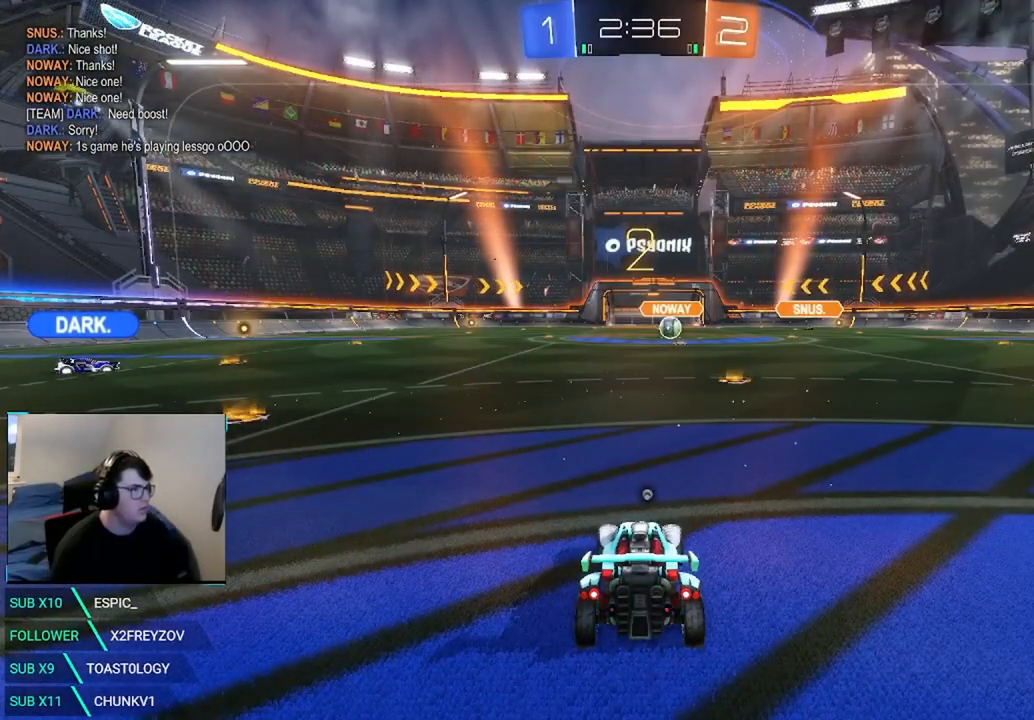
{"buttons": ["R2"], "left_stick": "center", "right_stick": "center", "events": [[208, "X", "up"], [250, "B", "down"], [458, "B", "up"]]}
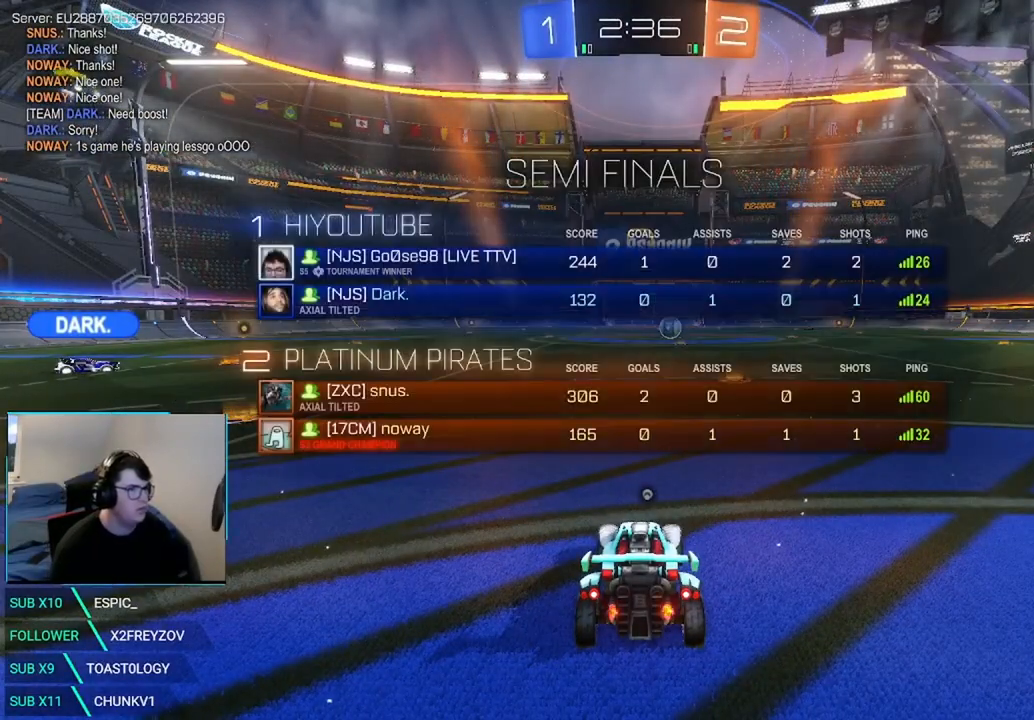
{"buttons": ["X", "R2"], "left_stick": "center", "right_stick": "center", "events": [[42, "X", "down"]]}
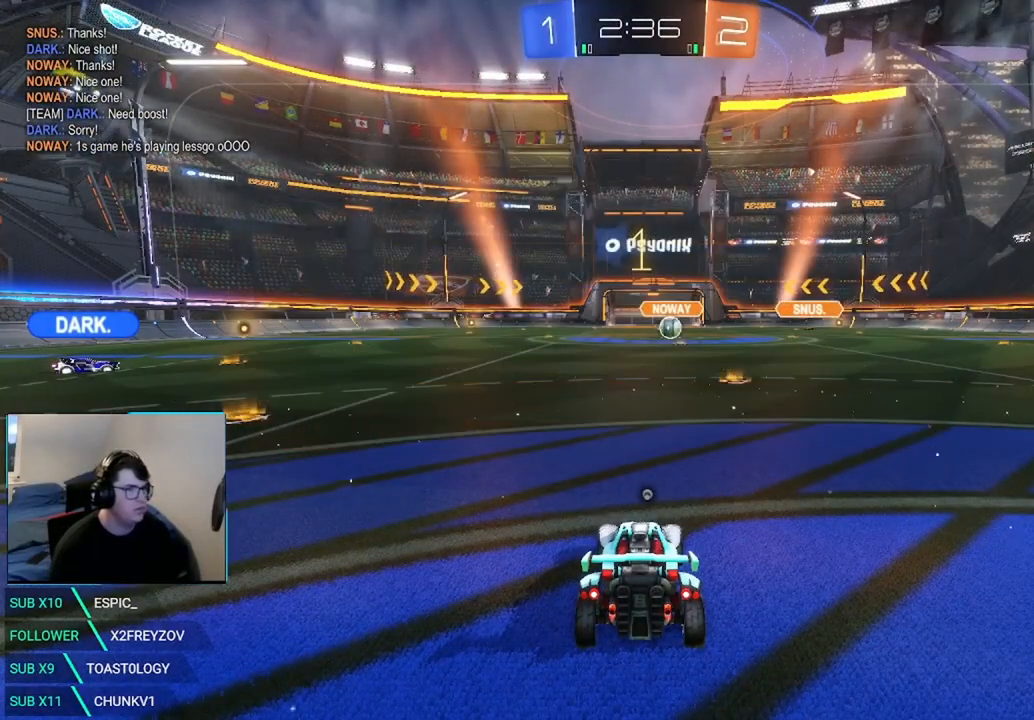
{"buttons": ["X", "R2"], "left_stick": "center", "right_stick": "center", "events": []}
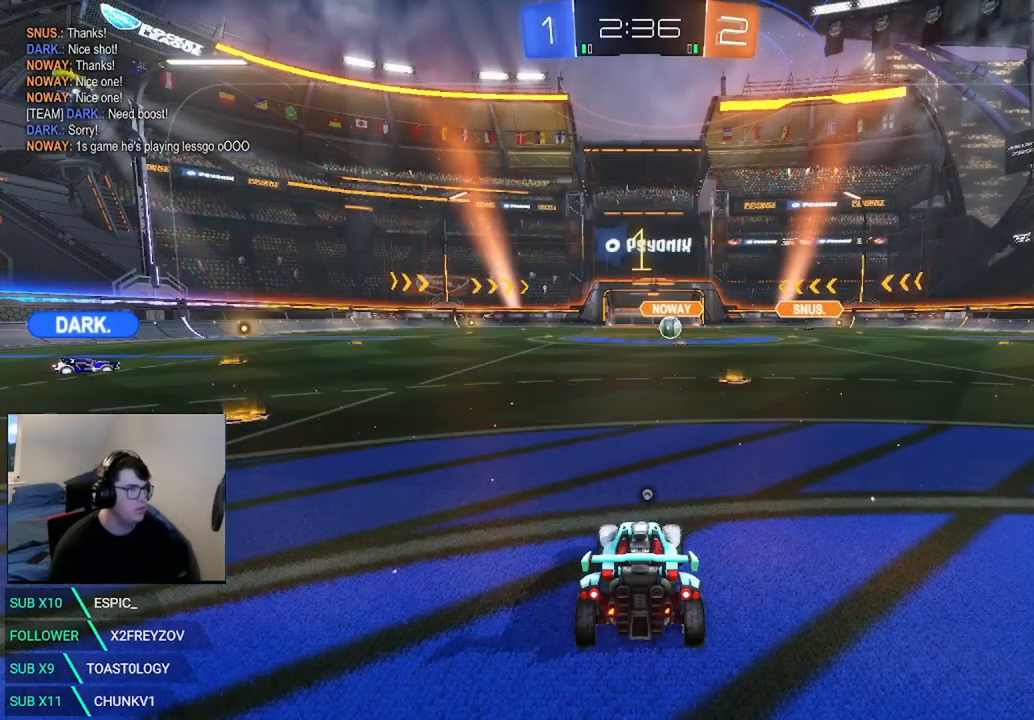
{"buttons": ["X", "R2"], "left_stick": "center", "right_stick": "center", "events": [[167, "left_stick", "right"], [333, "left_stick", "center"], [375, "Y", "down"], [458, "Y", "up"]]}
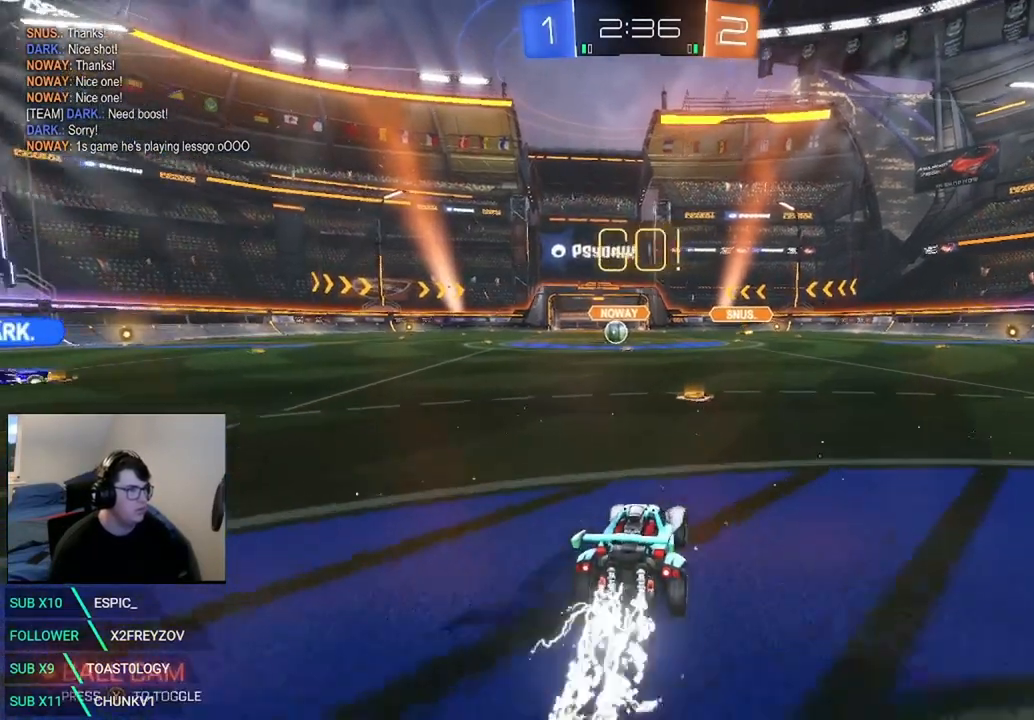
{"buttons": ["R2"], "left_stick": "center", "right_stick": "center", "events": [[208, "Y", "down"], [292, "Y", "up"], [375, "X", "up"]]}
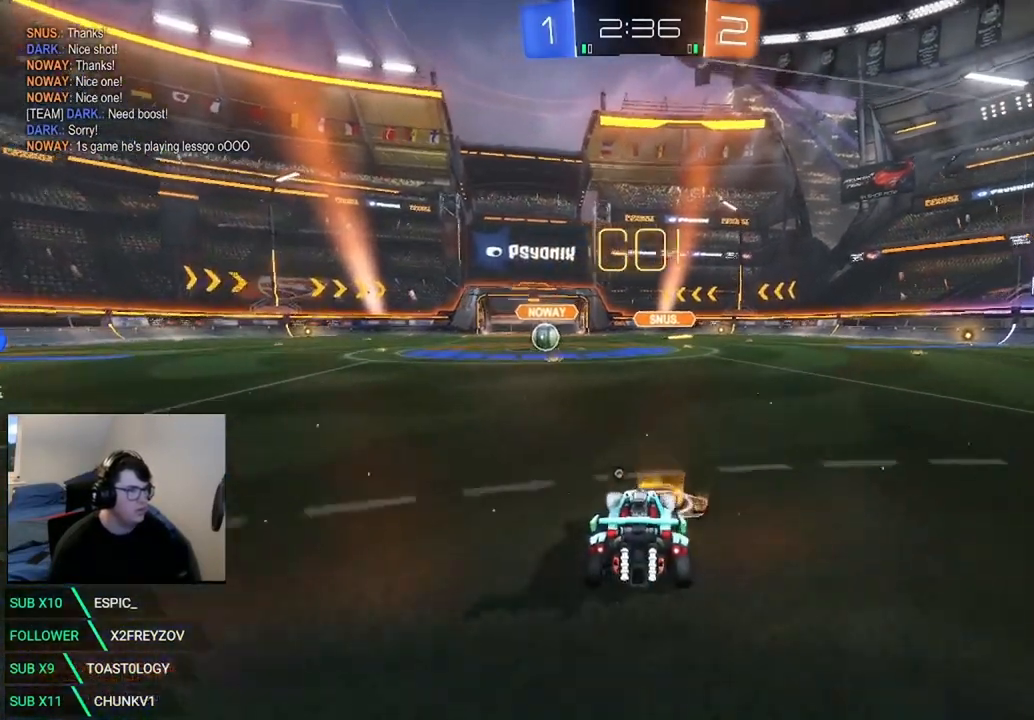
{"buttons": ["R2"], "left_stick": "center", "right_stick": "center", "events": [[42, "Y", "down"], [125, "left_stick", "left"], [167, "Y", "up"], [250, "left_stick", "center"]]}
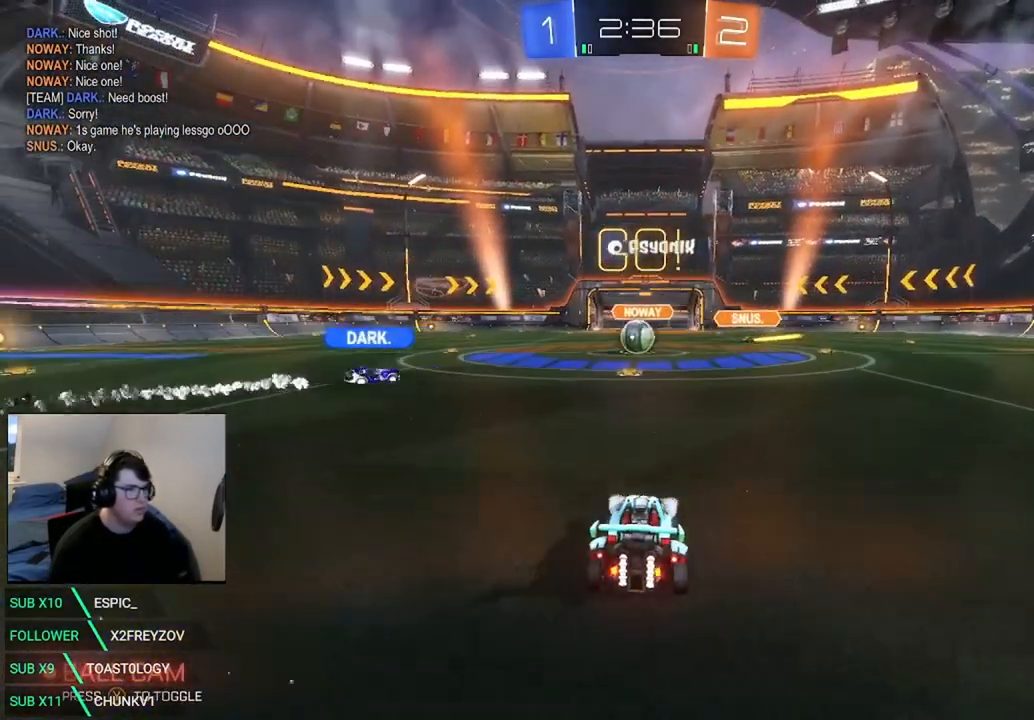
{"buttons": ["R2"], "left_stick": "left", "right_stick": "center", "events": [[458, "left_stick", "left"]]}
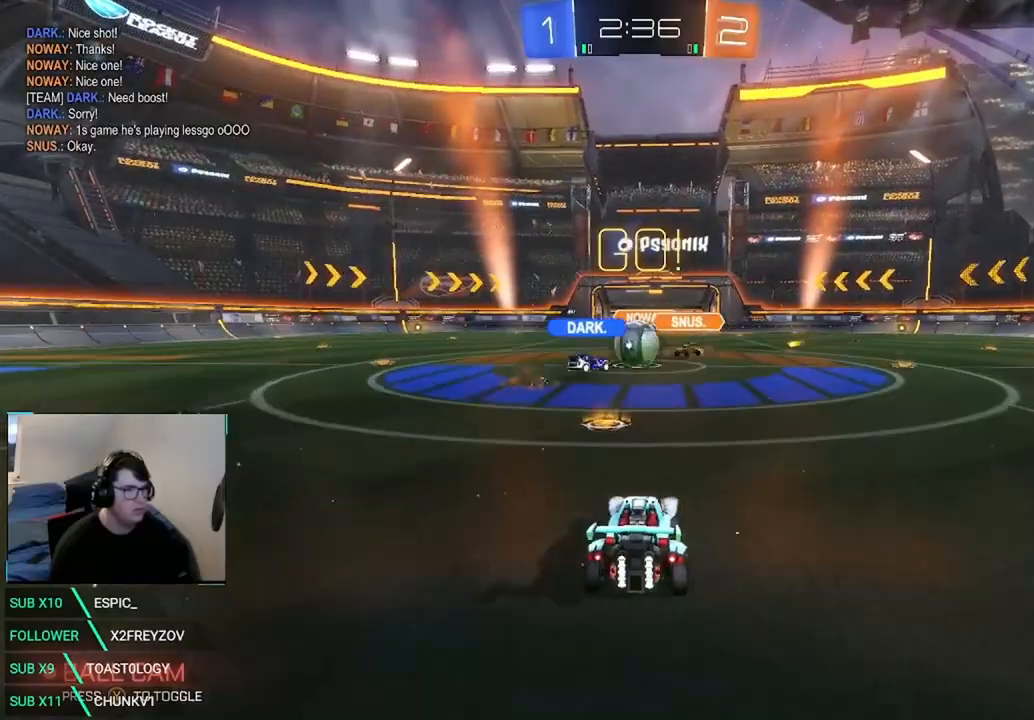
{"buttons": ["X", "R2"], "left_stick": "left", "right_stick": "center", "events": [[83, "left_stick", "center"], [167, "left_stick", "left"], [458, "X", "down"]]}
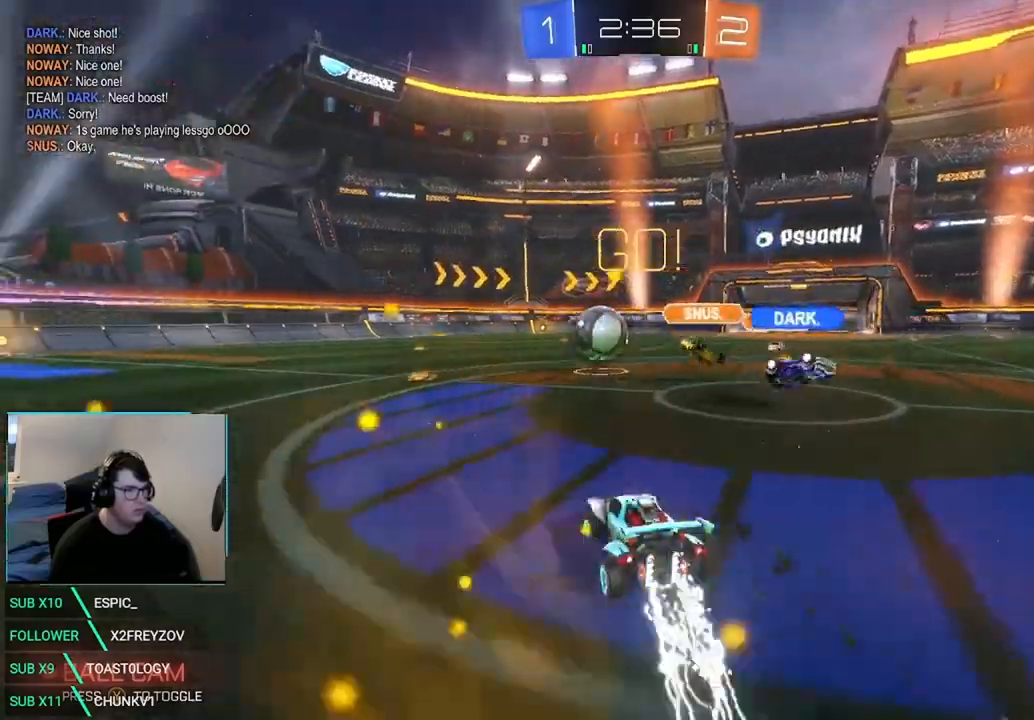
{"buttons": ["X", "R2"], "left_stick": "center", "right_stick": "center", "events": [[208, "R1", "down"], [208, "left_stick", "center"], [333, "R1", "up"], [375, "left_stick", "right"], [458, "left_stick", "center"]]}
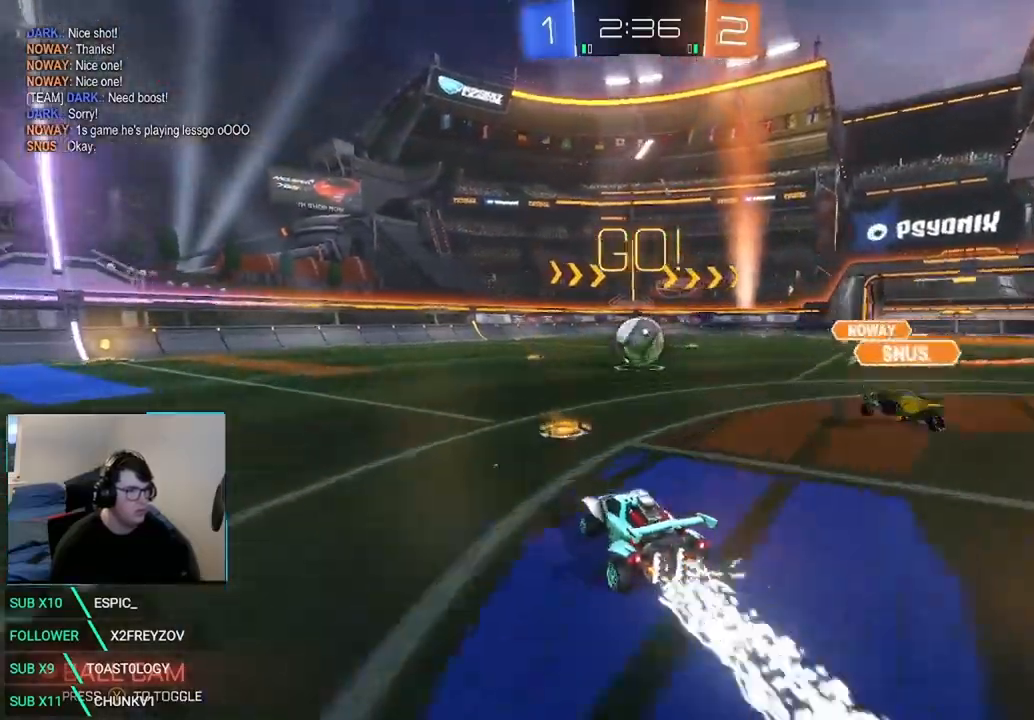
{"buttons": ["X", "R2"], "left_stick": "left", "right_stick": "center", "events": [[125, "left_stick", "right"], [250, "left_stick", "center"], [417, "left_stick", "left"]]}
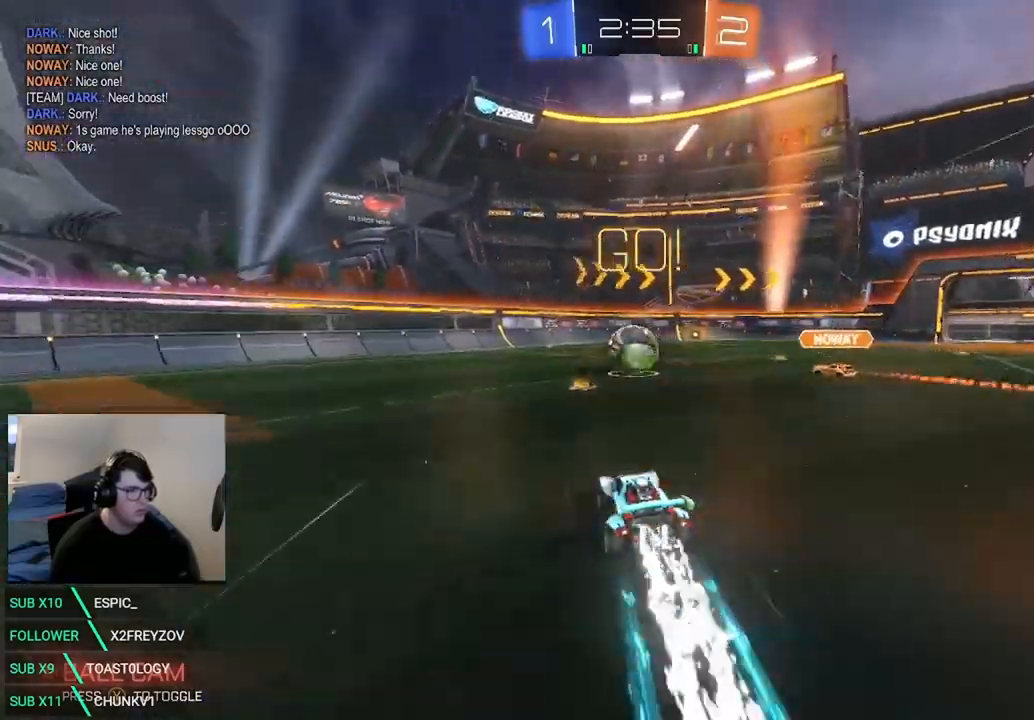
{"buttons": ["X", "R2"], "left_stick": "center", "right_stick": "center", "events": [[42, "left_stick", "center"], [375, "left_stick", "left"], [458, "left_stick", "center"]]}
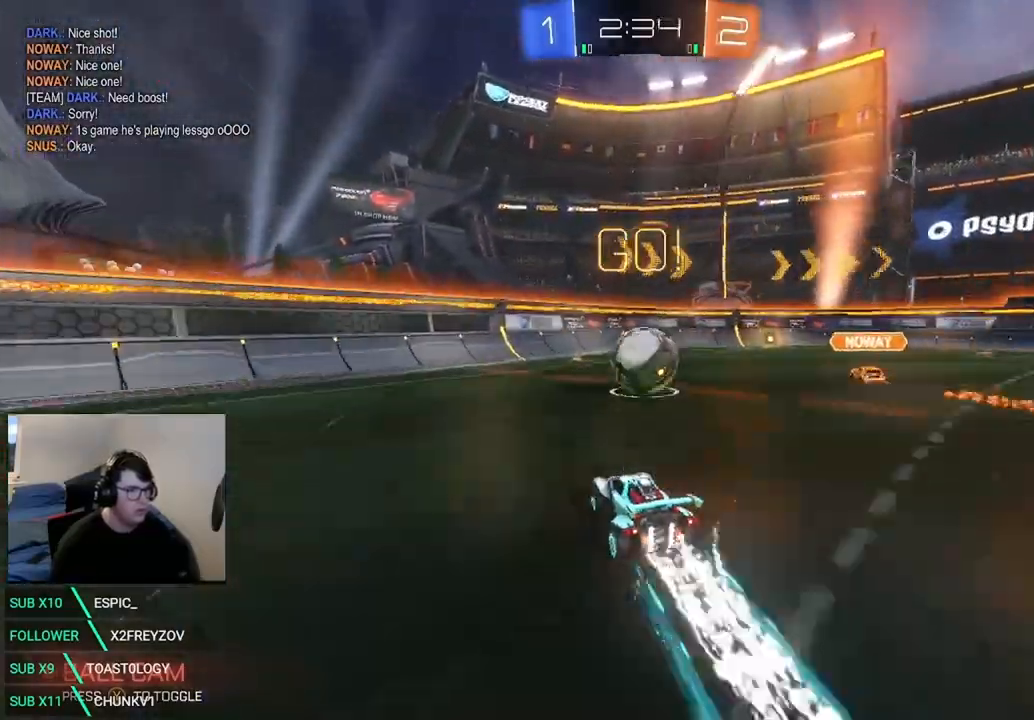
{"buttons": ["R2"], "left_stick": "center", "right_stick": "center", "events": [[250, "left_stick", "right"], [292, "X", "up"], [375, "left_stick", "center"]]}
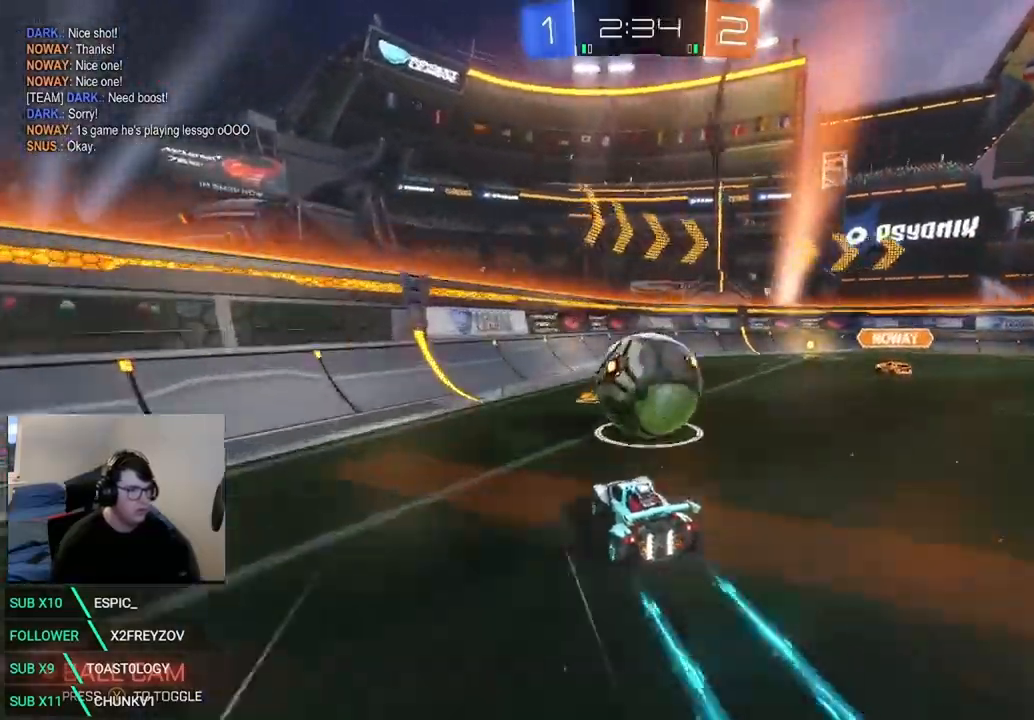
{"buttons": ["X", "R2"], "left_stick": "center", "right_stick": "center", "events": [[83, "X", "down"], [292, "X", "up"], [500, "X", "down"]]}
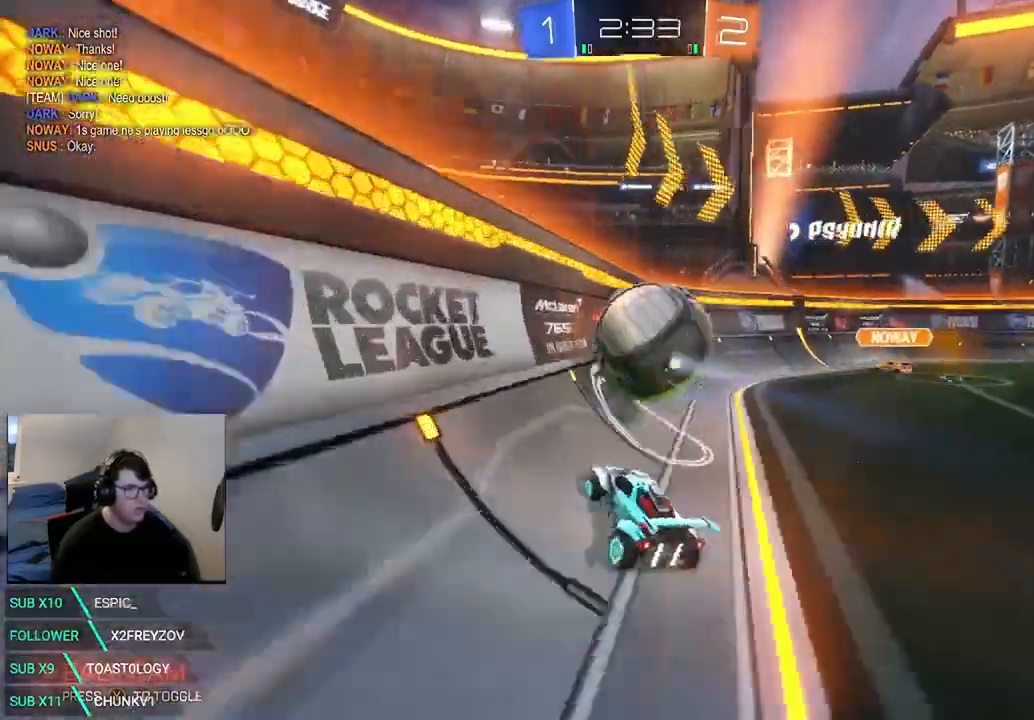
{"buttons": ["X", "R2"], "left_stick": "right", "right_stick": "center", "events": [[375, "left_stick", "right"]]}